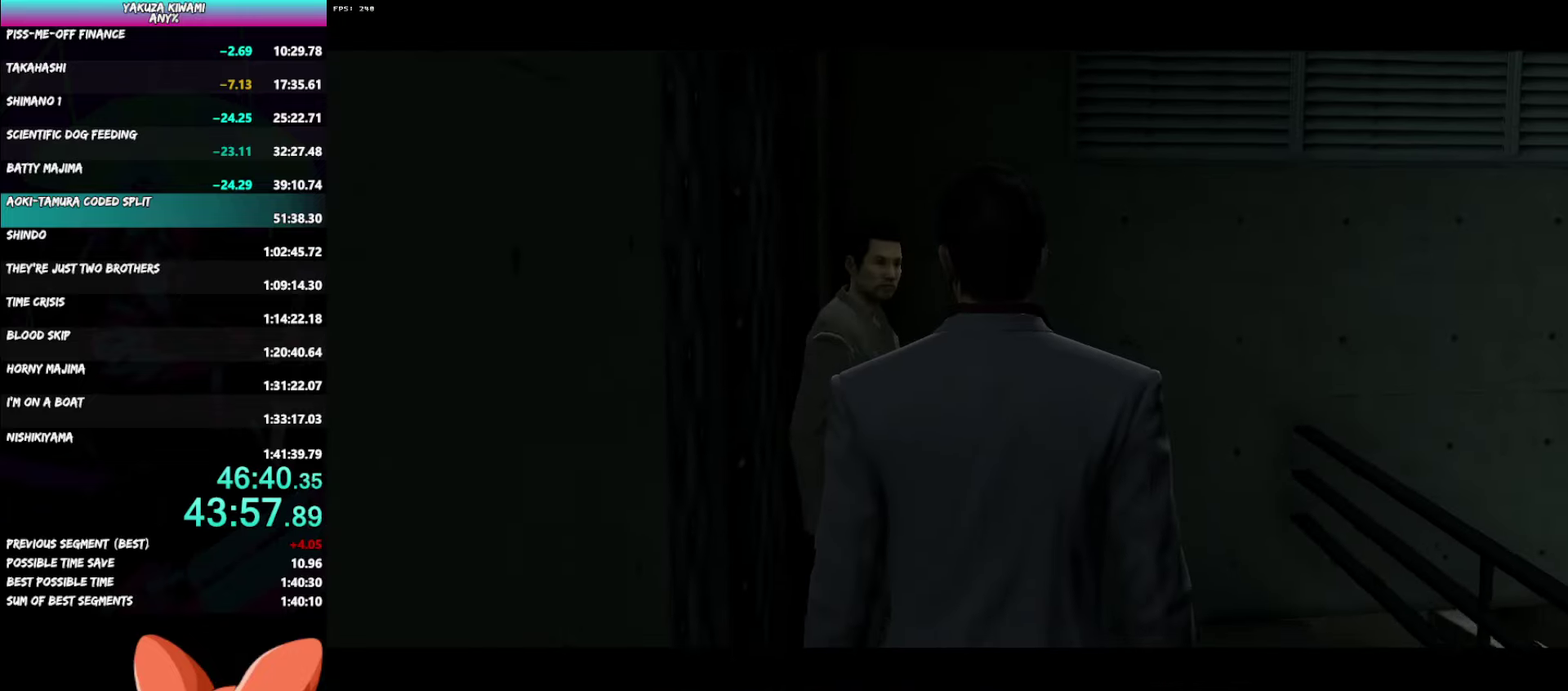
Gameplay with a controller (Xbox layout); each line is a JSON object with the inputs held at the frame after it. "events" lists button and stick changes between this image and that frame as [ms after this image, input, new state], when the widget could be followed in between. Not read: START TOUCHPAD.
{"buttons": ["A", "R1"], "left_stick": "center", "right_stick": "center", "events": [[33, "DPAD_UP", "down"], [467, "DPAD_UP", "up"]]}
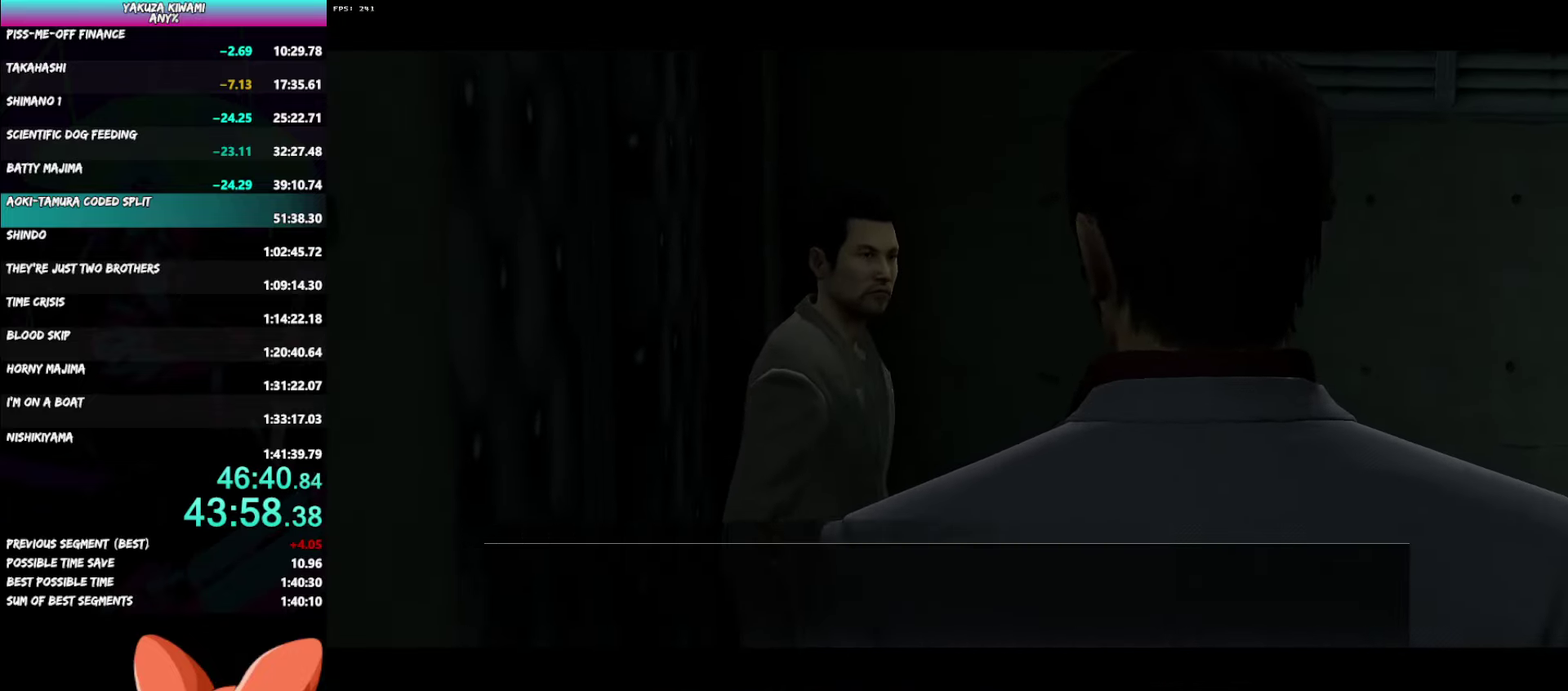
{"buttons": ["A", "R1"], "left_stick": "center", "right_stick": "center", "events": []}
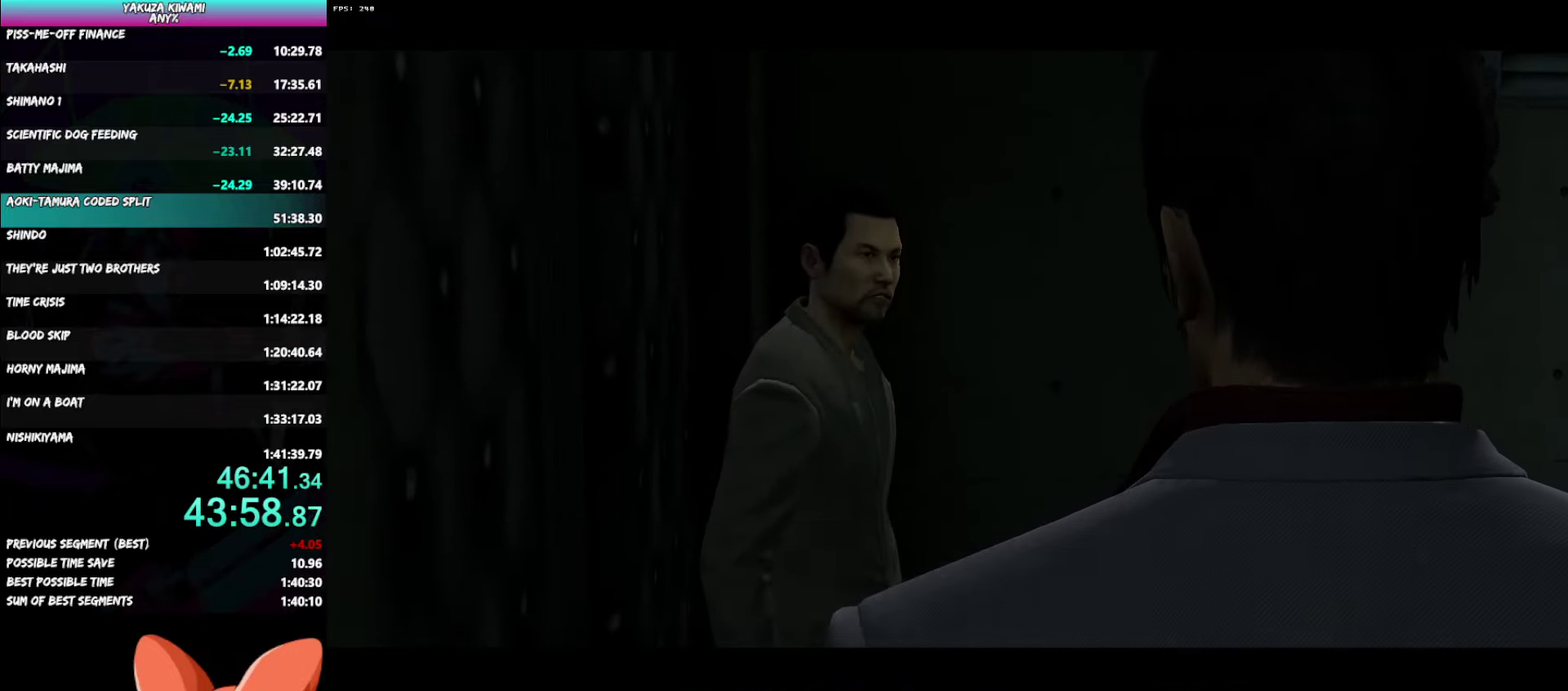
{"buttons": [], "left_stick": "center", "right_stick": "center", "events": [[283, "A", "up"], [283, "R1", "up"]]}
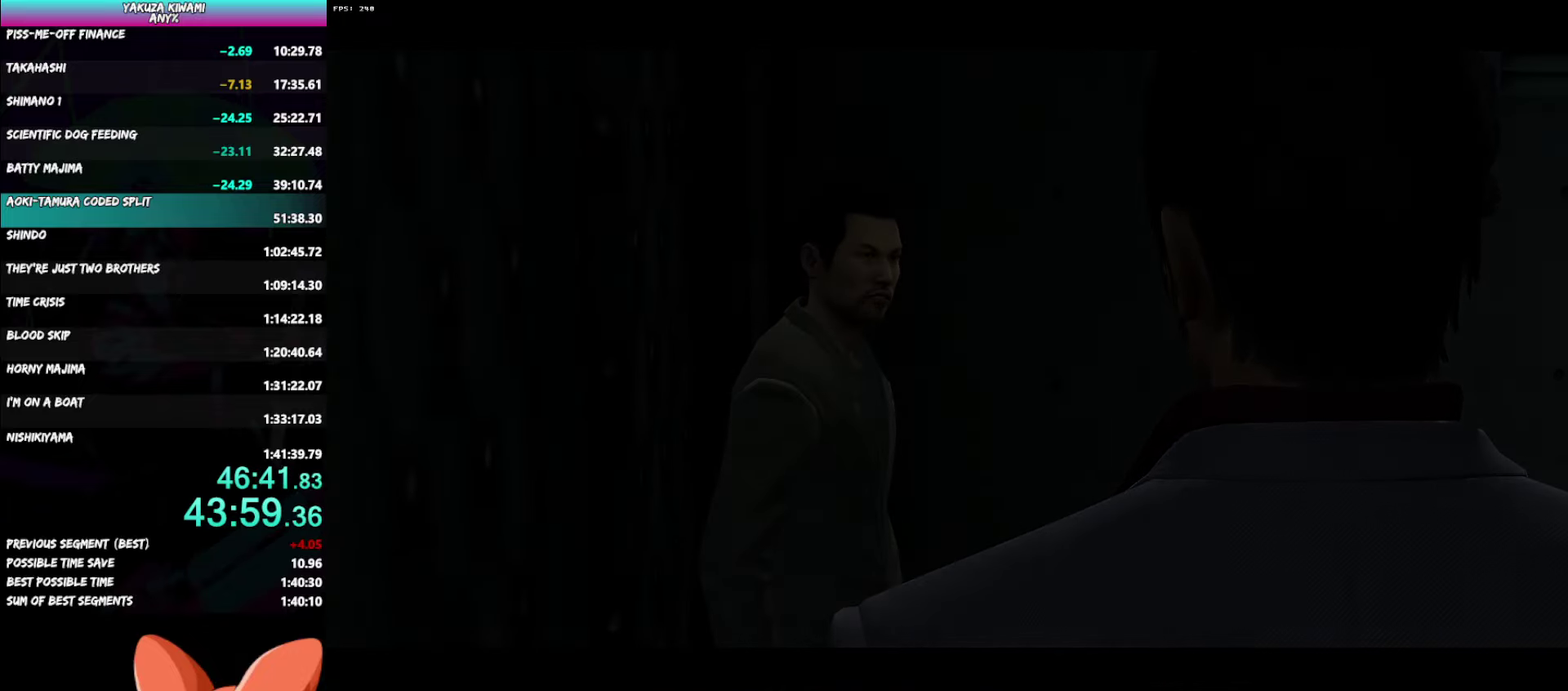
{"buttons": [], "left_stick": "center", "right_stick": "center", "events": []}
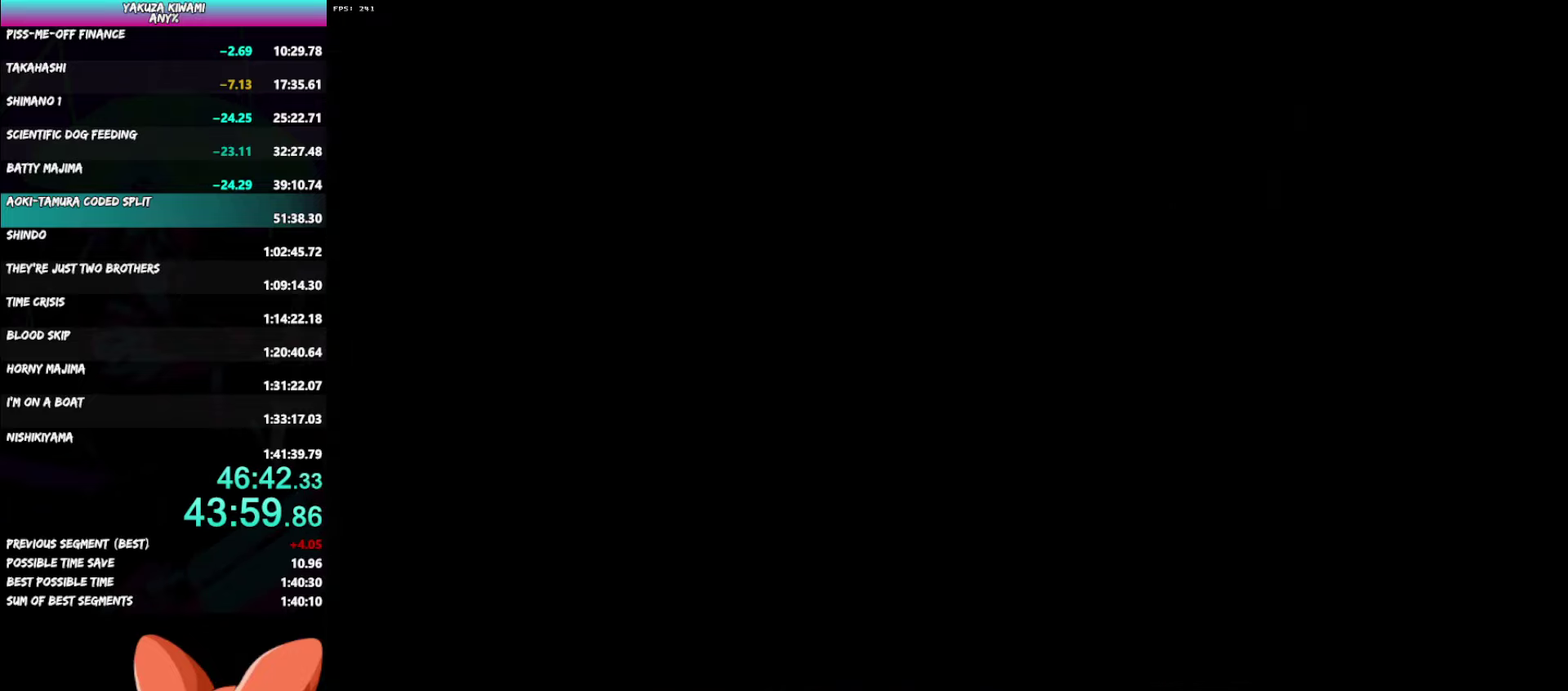
{"buttons": ["DPAD_LEFT"], "left_stick": "center", "right_stick": "center", "events": [[83, "DPAD_LEFT", "down"], [283, "A", "down"], [350, "A", "up"], [417, "A", "down"], [467, "A", "up"]]}
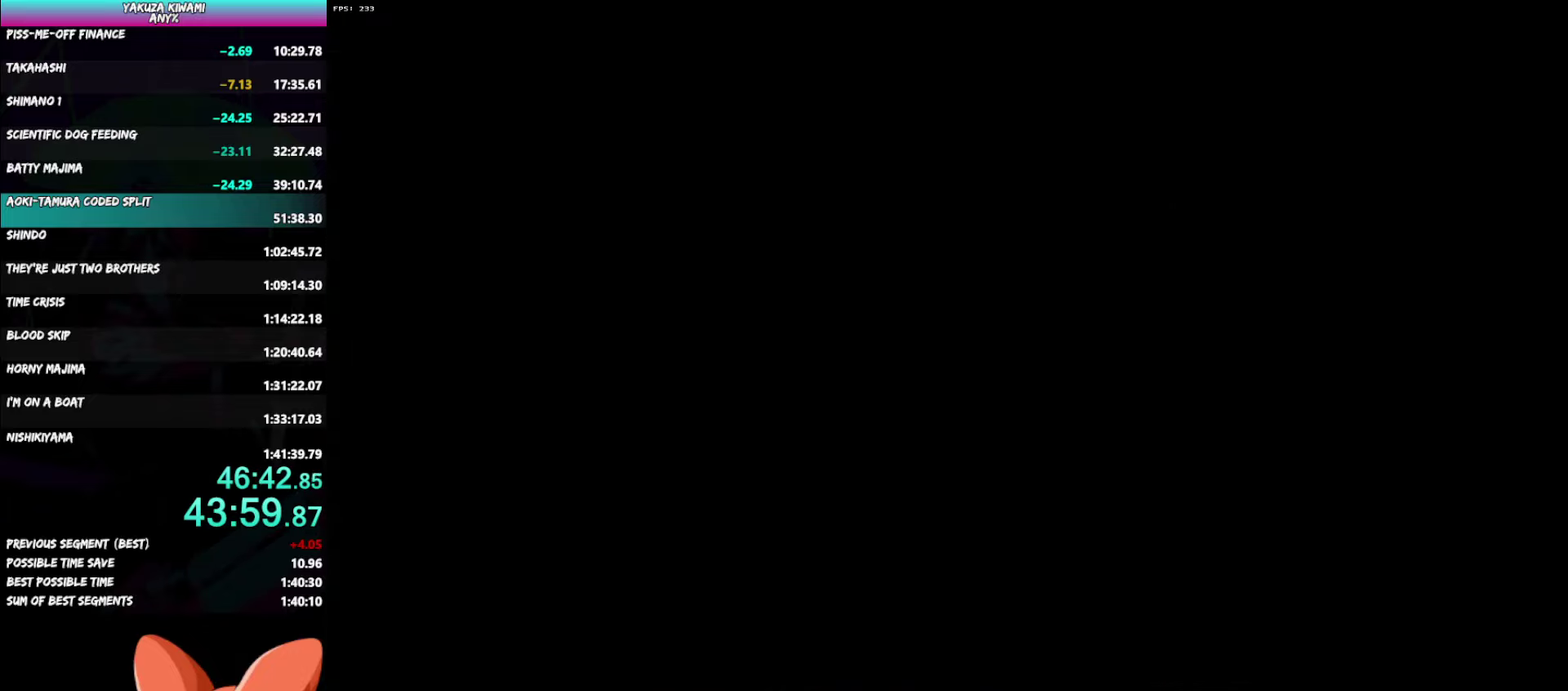
{"buttons": ["DPAD_LEFT"], "left_stick": "center", "right_stick": "center", "events": [[167, "A", "down"], [217, "A", "up"], [267, "A", "down"], [317, "A", "up"]]}
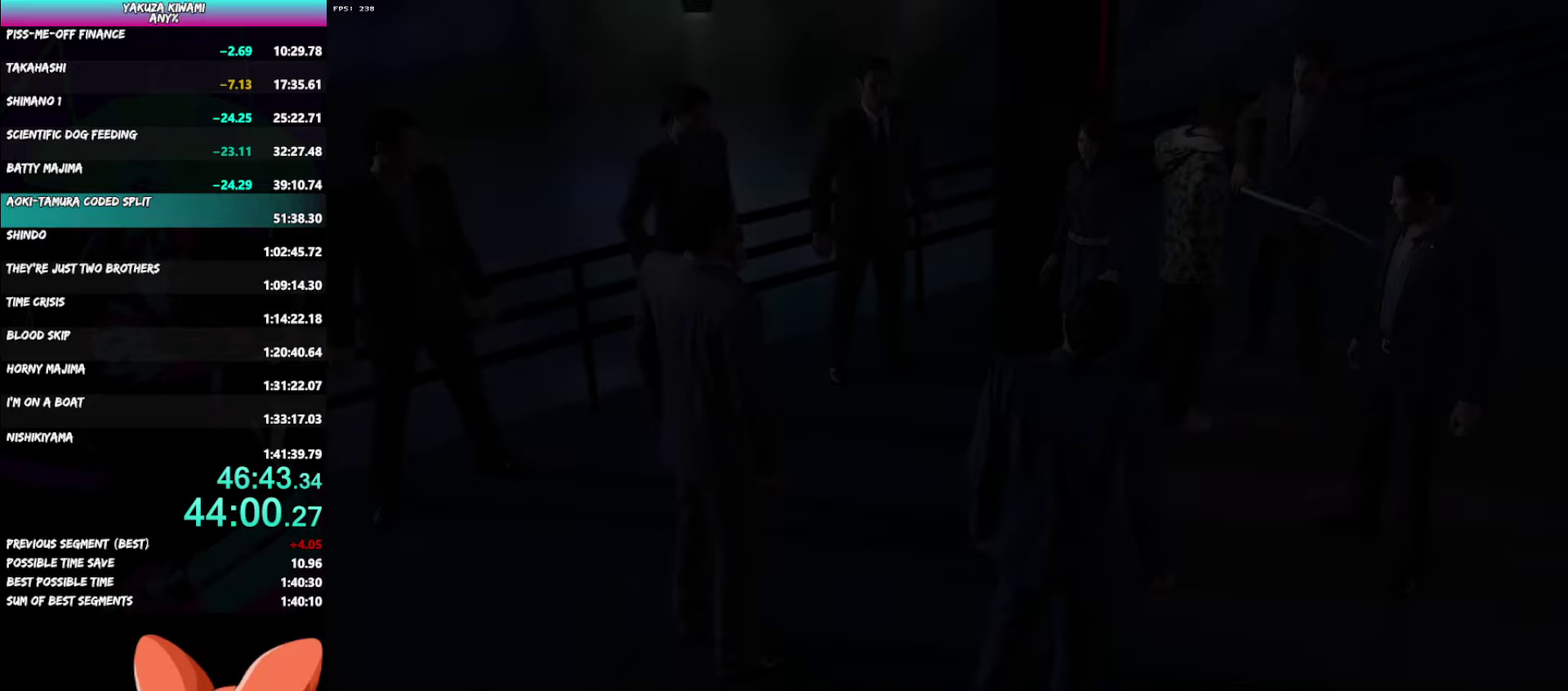
{"buttons": ["DPAD_LEFT"], "left_stick": "center", "right_stick": "center", "events": [[17, "A", "down"], [67, "A", "up"], [383, "A", "down"], [450, "A", "up"]]}
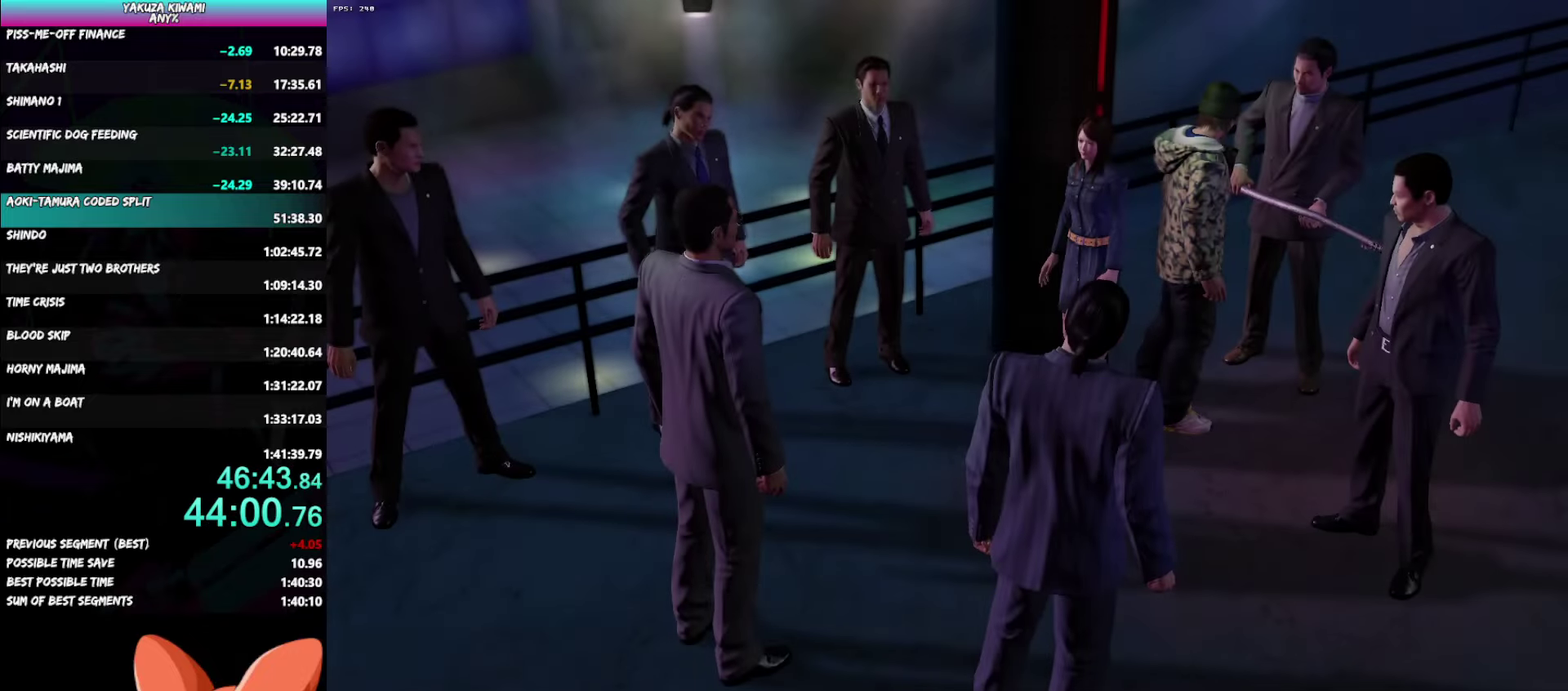
{"buttons": ["DPAD_LEFT"], "left_stick": "center", "right_stick": "center", "events": [[367, "A", "down"], [417, "A", "up"]]}
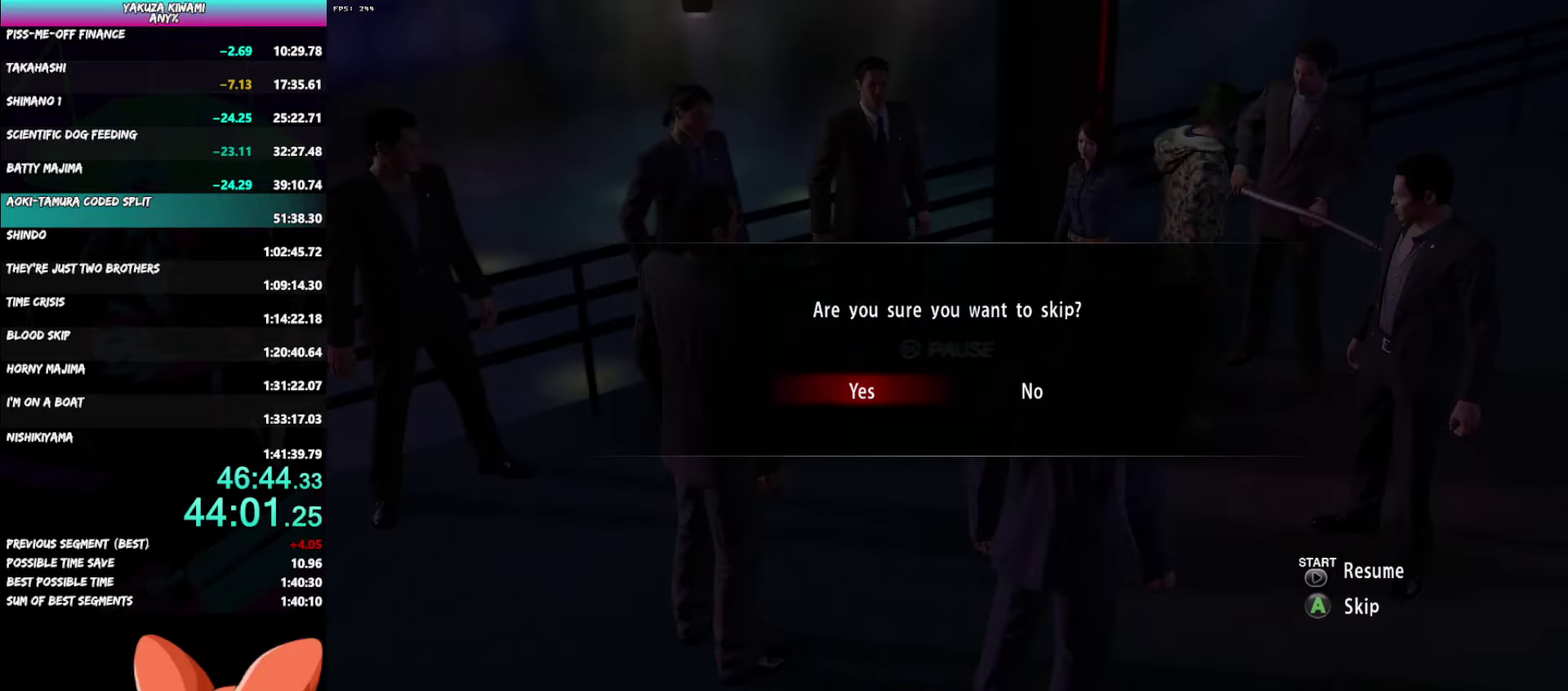
{"buttons": [], "left_stick": "center", "right_stick": "center", "events": [[167, "DPAD_LEFT", "up"]]}
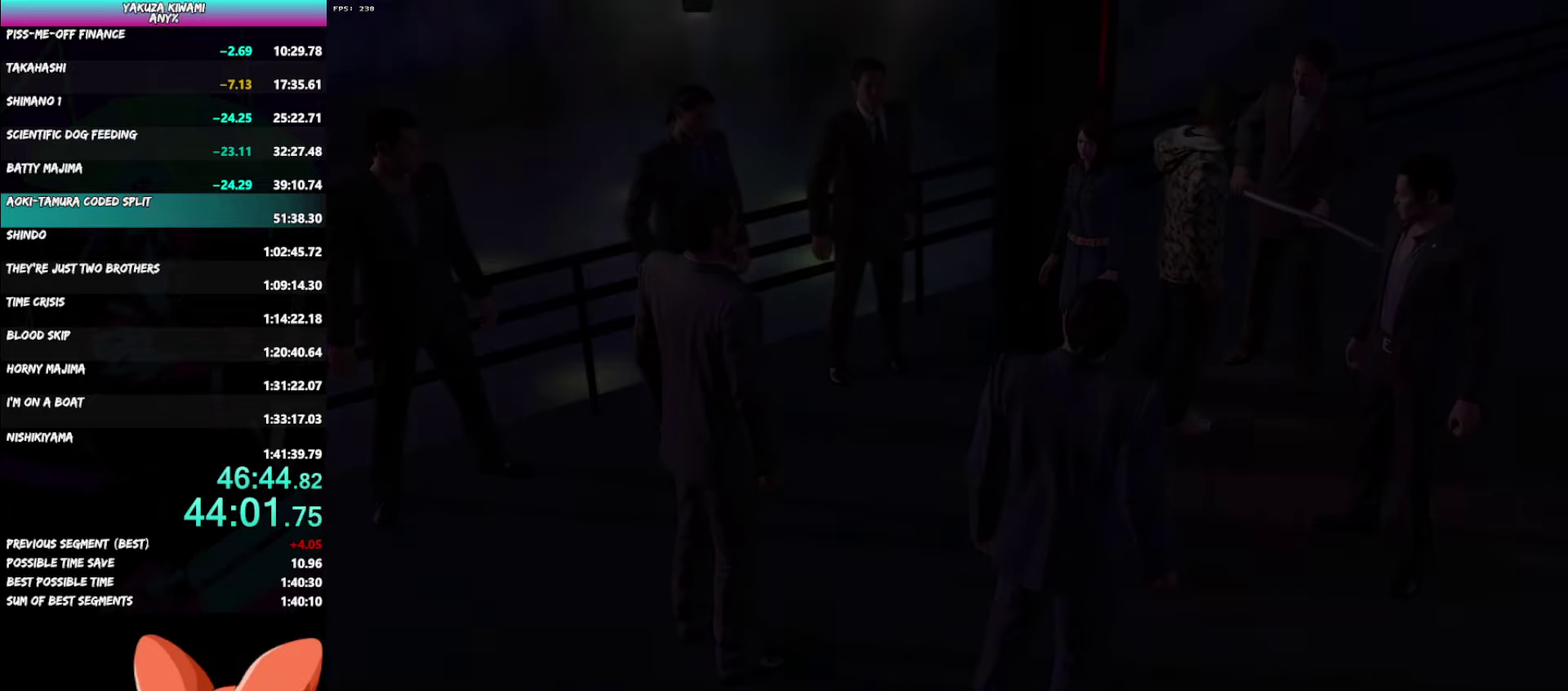
{"buttons": [], "left_stick": "center", "right_stick": "center", "events": []}
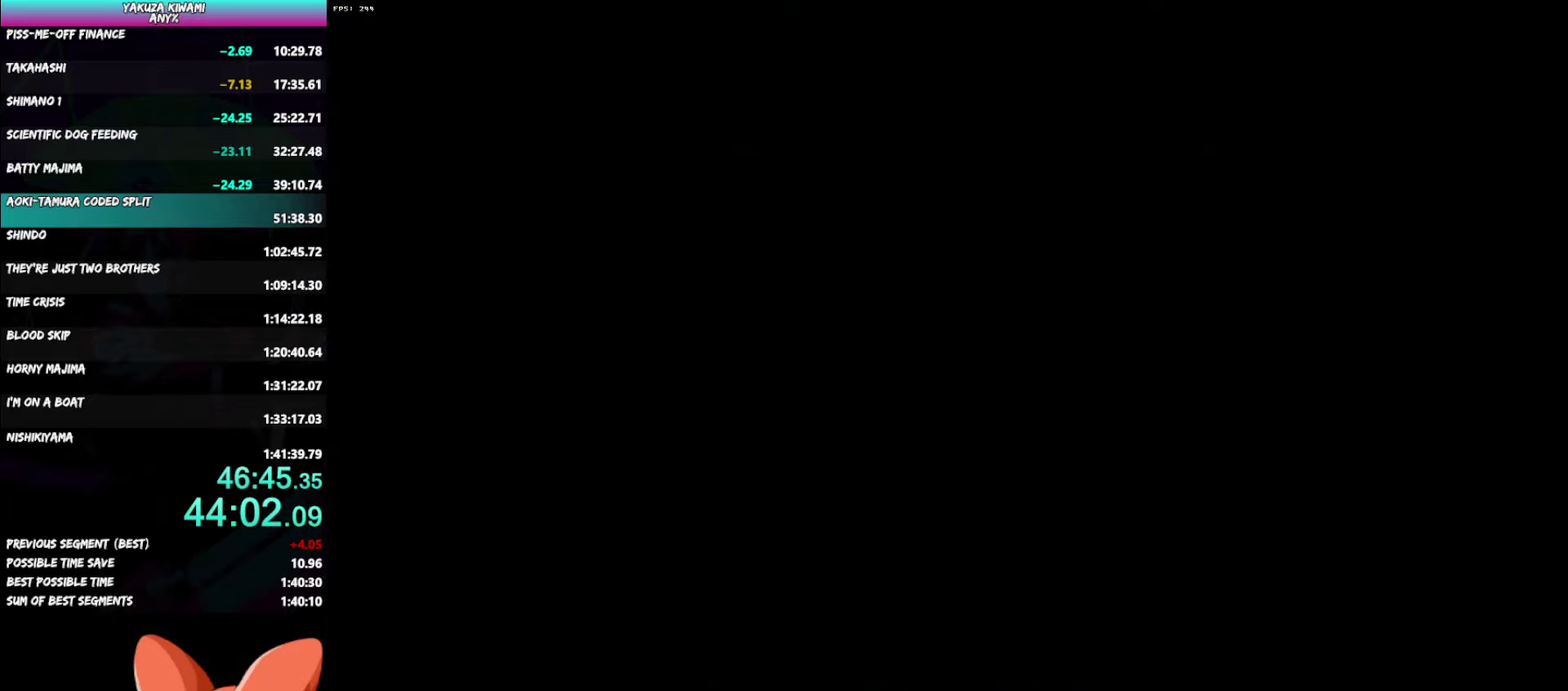
{"buttons": [], "left_stick": "center", "right_stick": "center", "events": []}
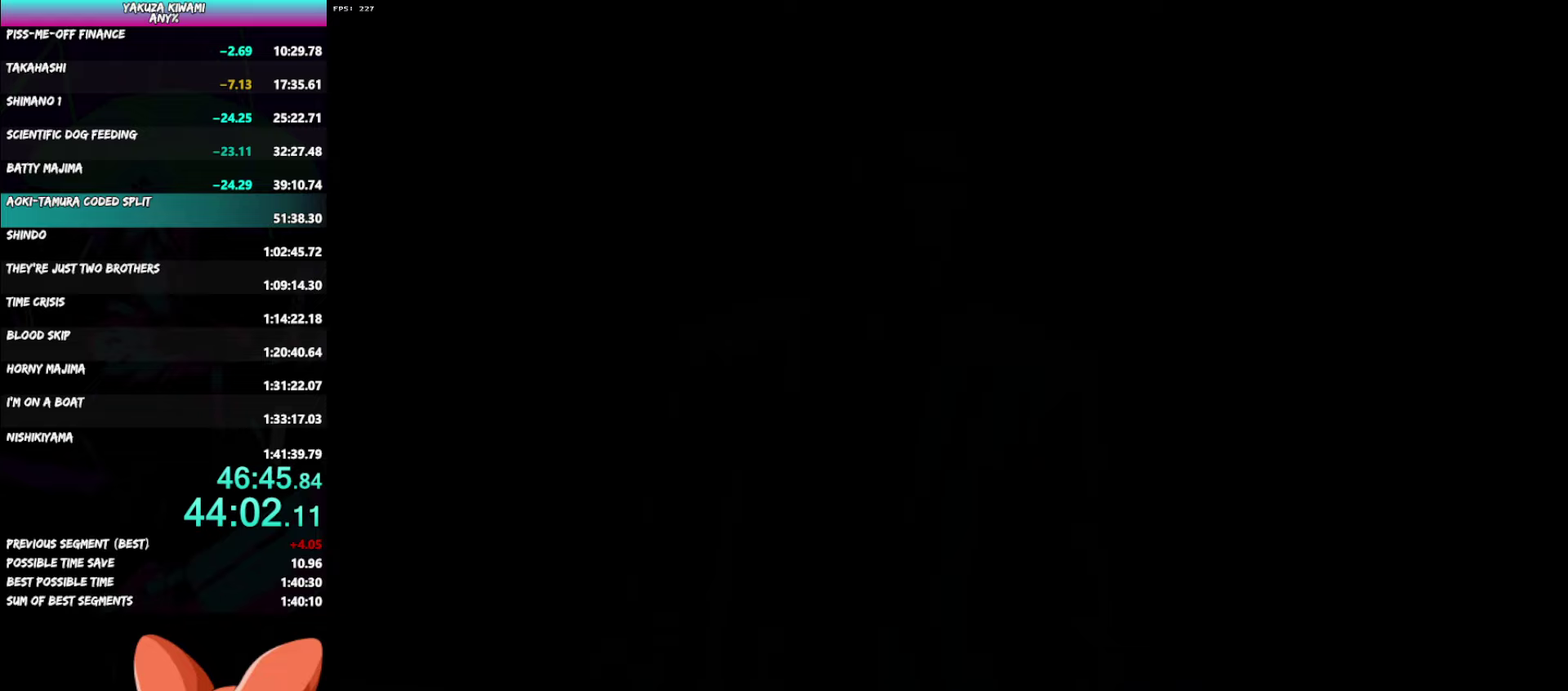
{"buttons": [], "left_stick": "center", "right_stick": "center", "events": []}
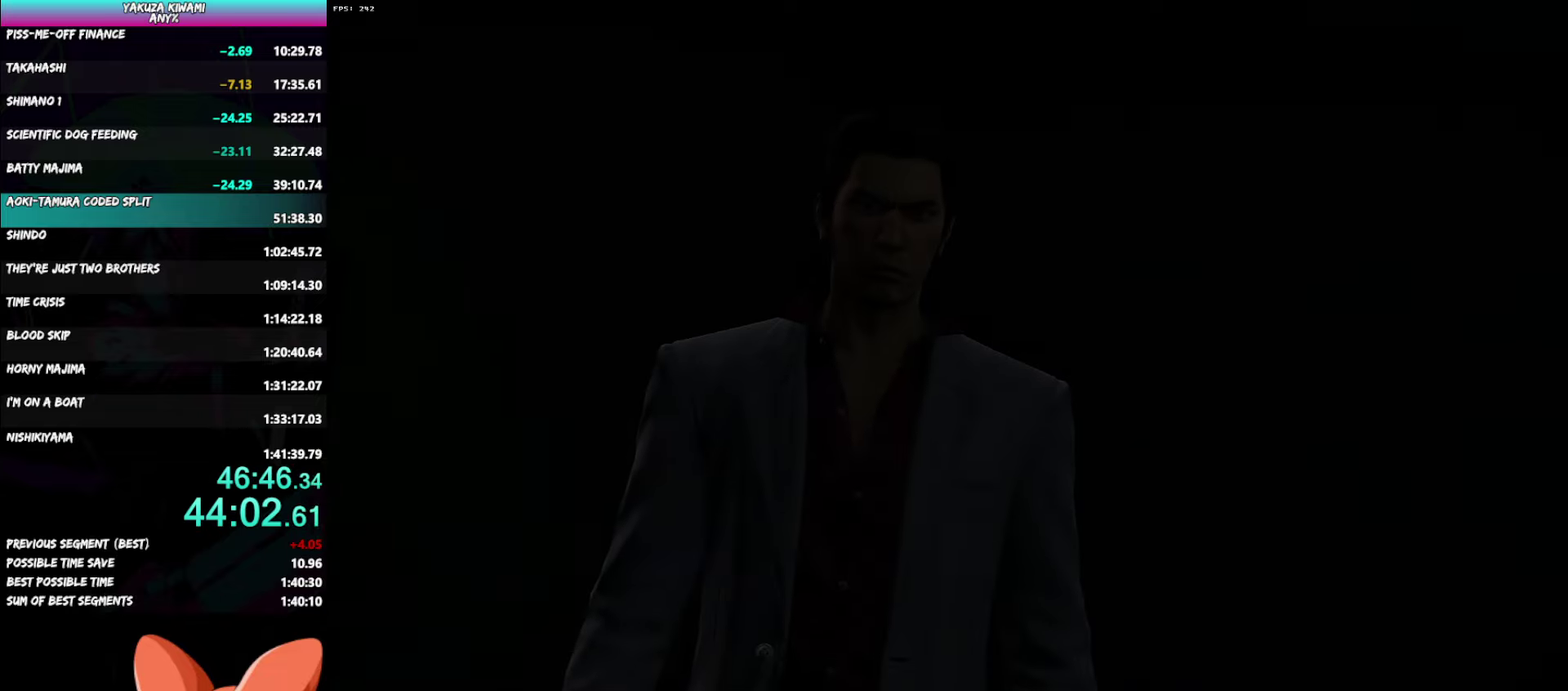
{"buttons": [], "left_stick": "center", "right_stick": "center", "events": []}
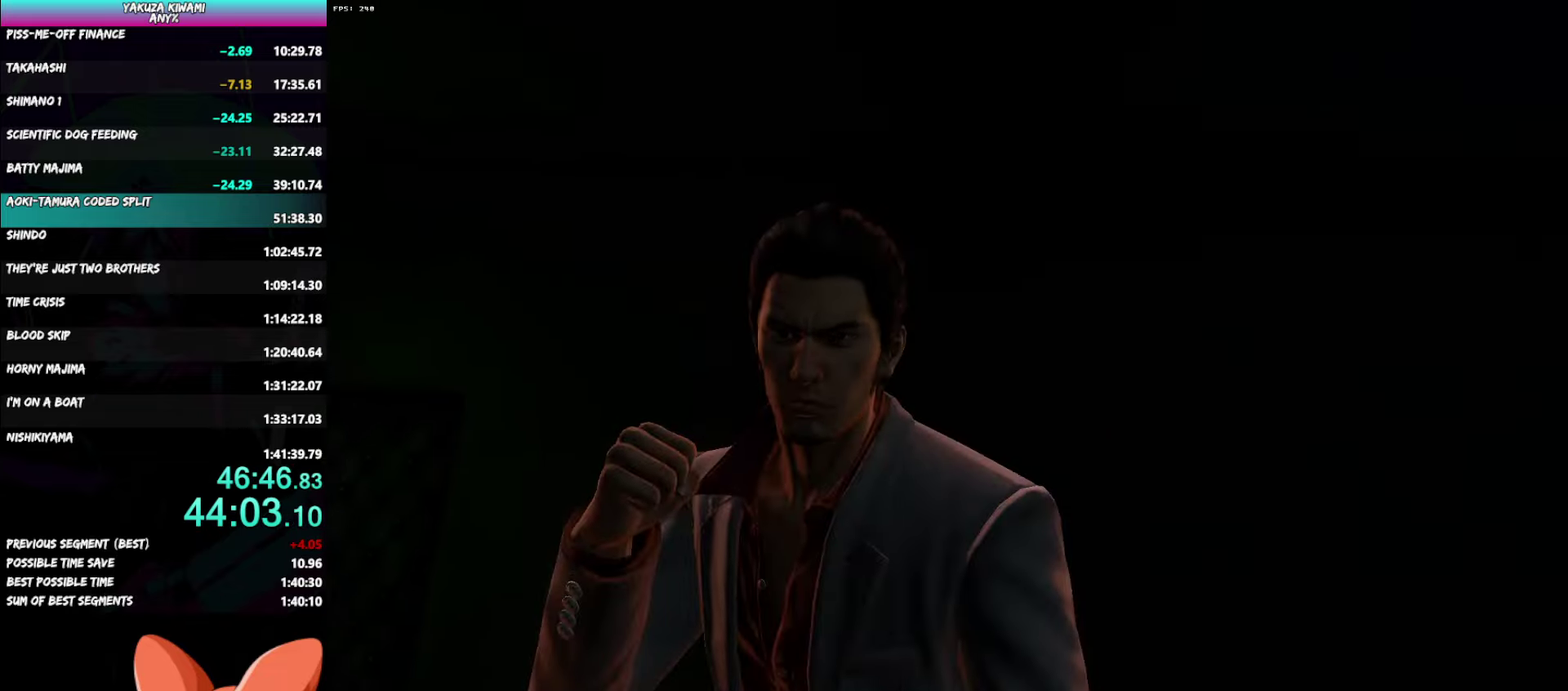
{"buttons": [], "left_stick": "center", "right_stick": "center", "events": []}
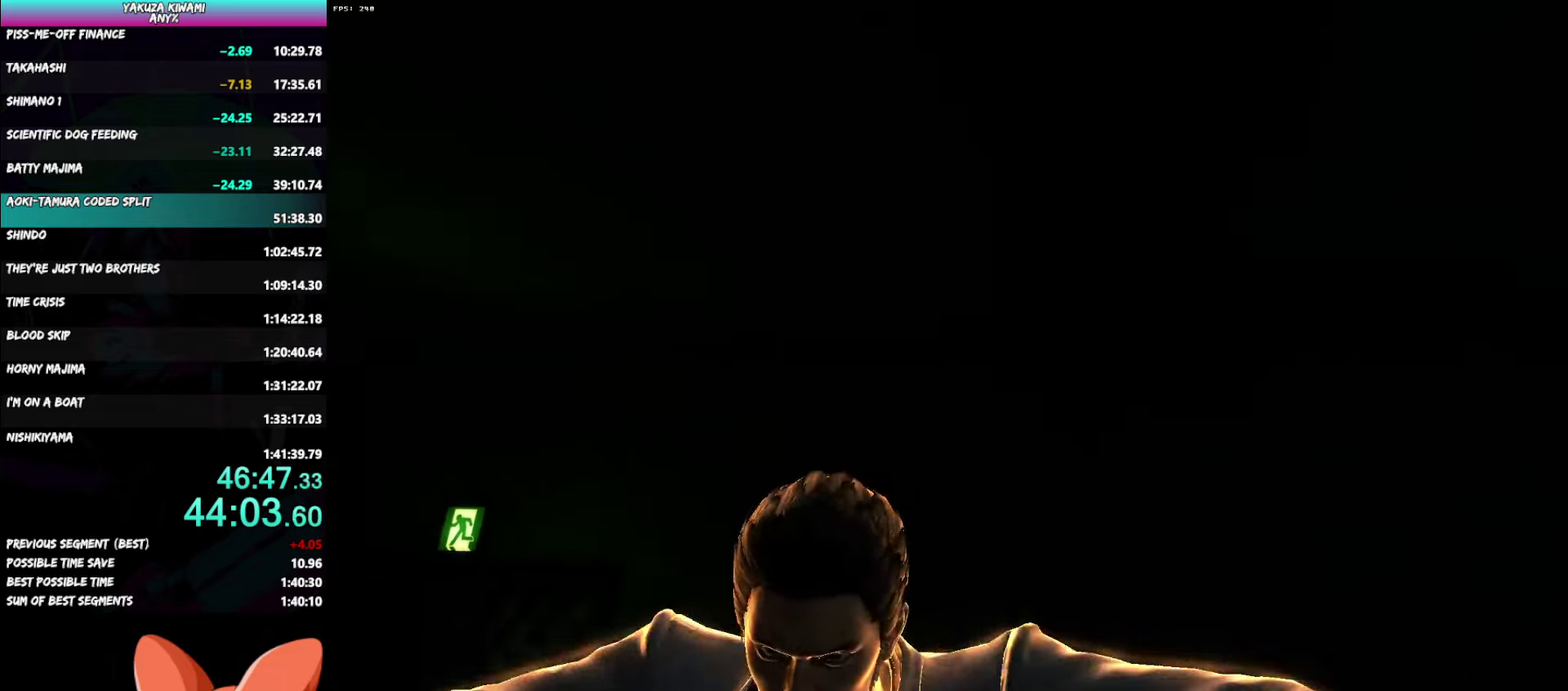
{"buttons": [], "left_stick": "center", "right_stick": "center", "events": []}
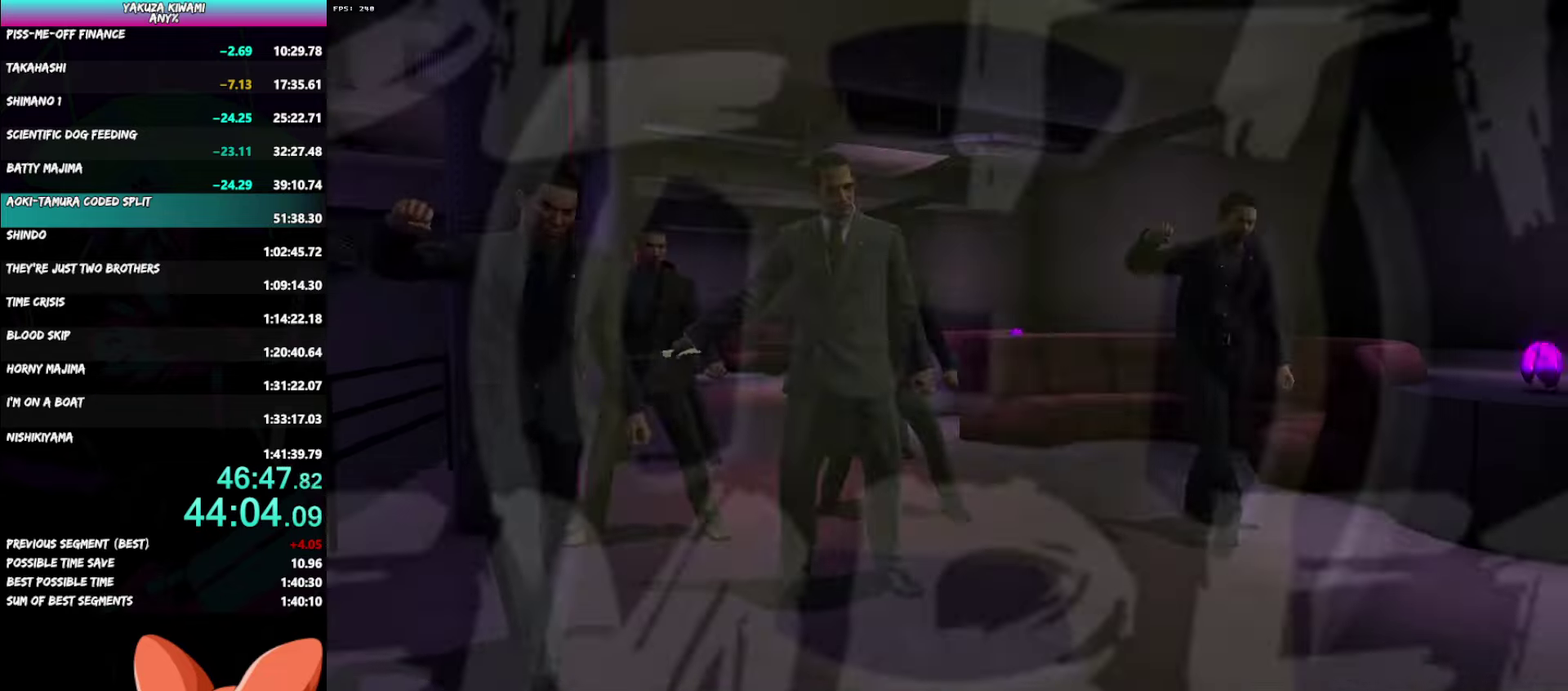
{"buttons": ["R1"], "left_stick": "center", "right_stick": "center", "events": [[233, "R1", "down"]]}
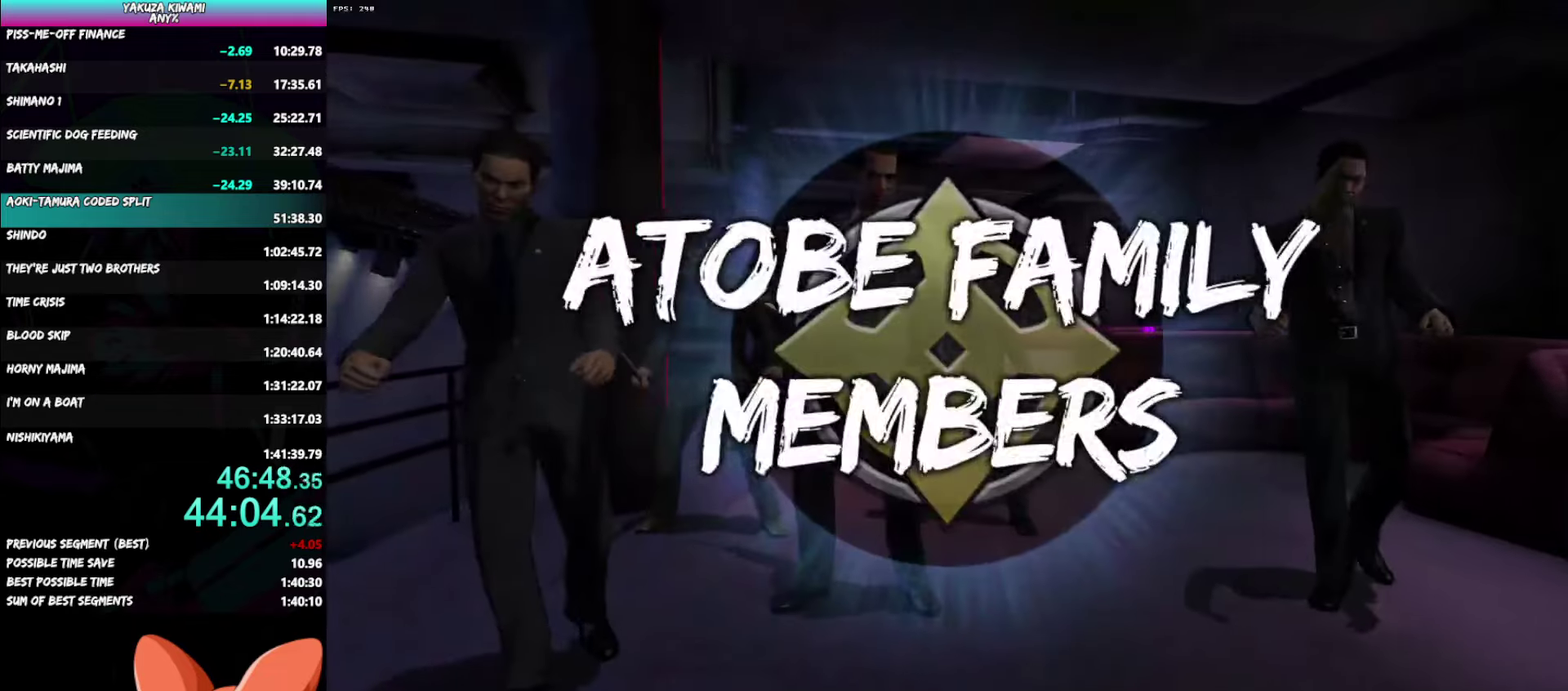
{"buttons": ["R1"], "left_stick": "center", "right_stick": "center", "events": []}
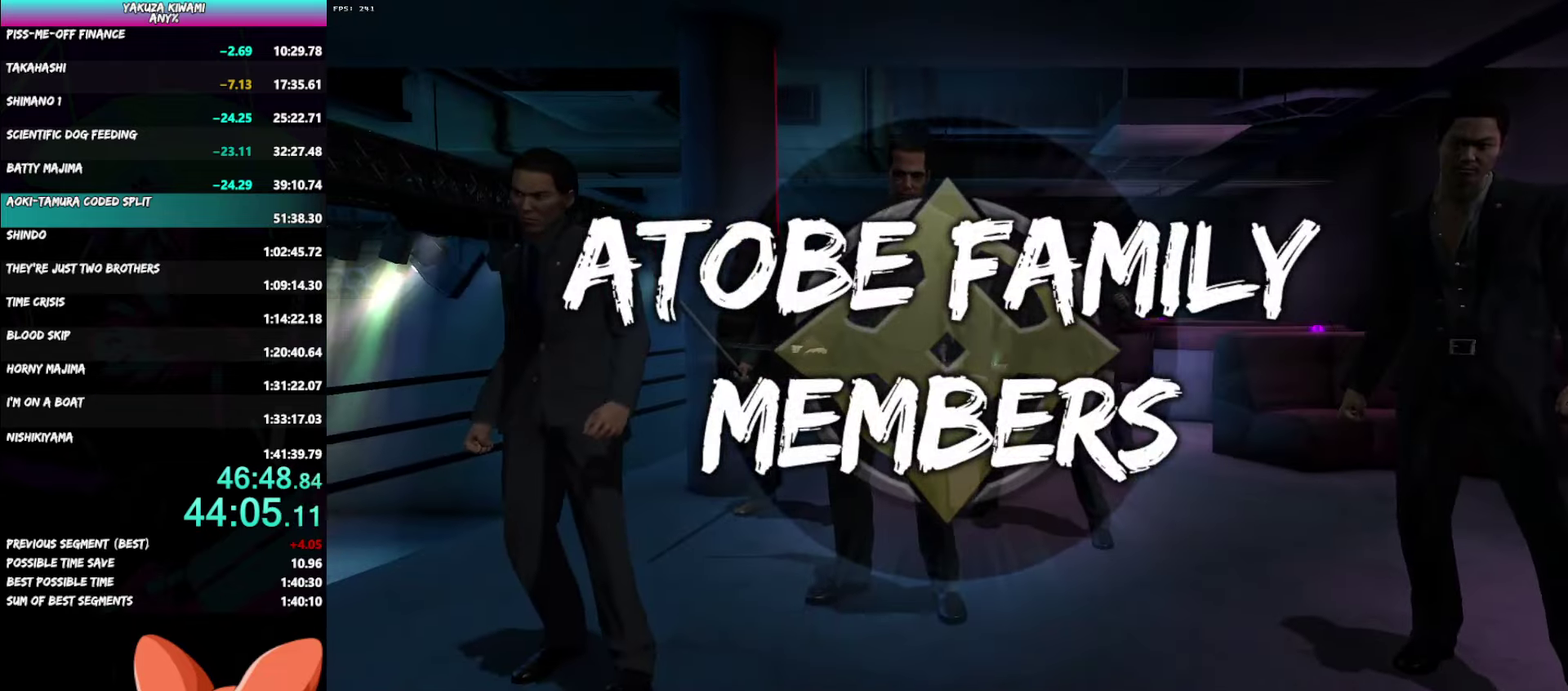
{"buttons": ["R1"], "left_stick": "center", "right_stick": "center", "events": []}
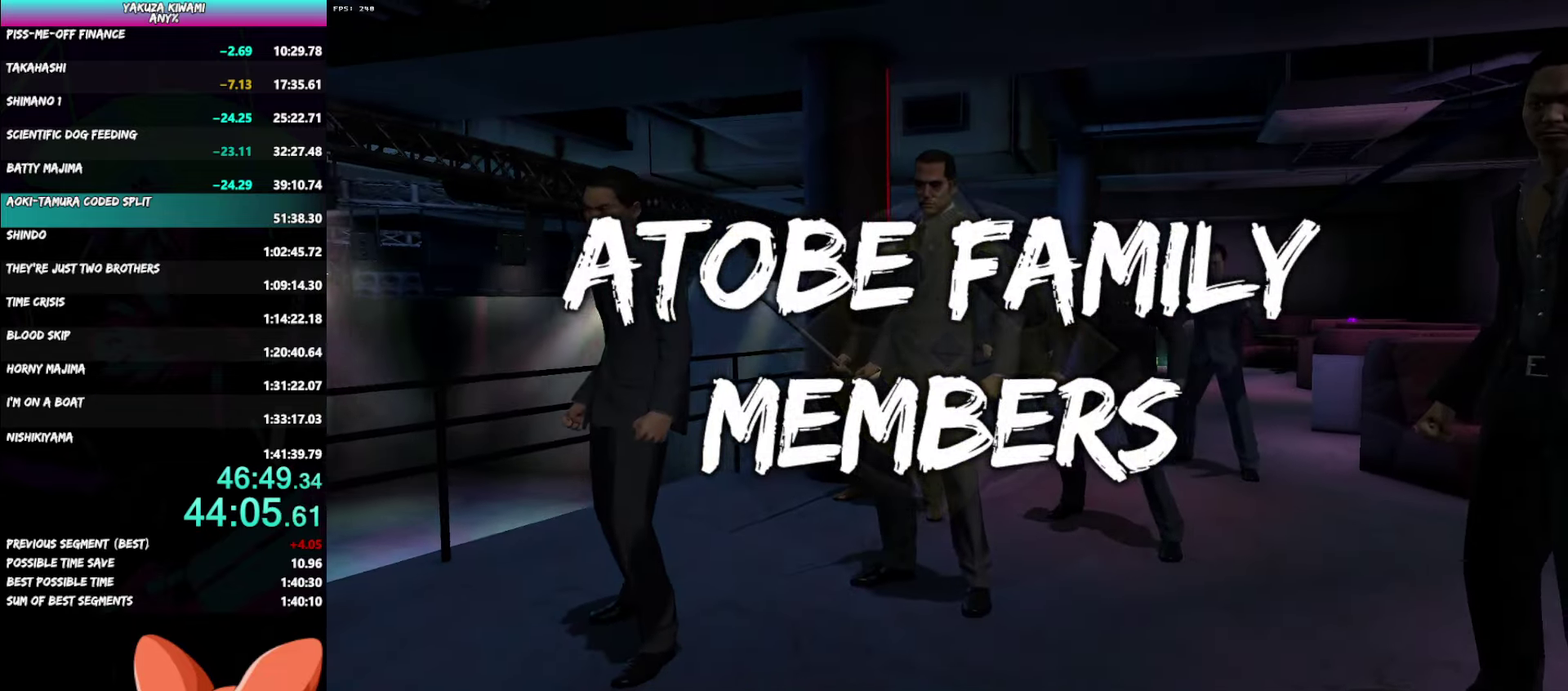
{"buttons": ["R1"], "left_stick": "center", "right_stick": "center", "events": []}
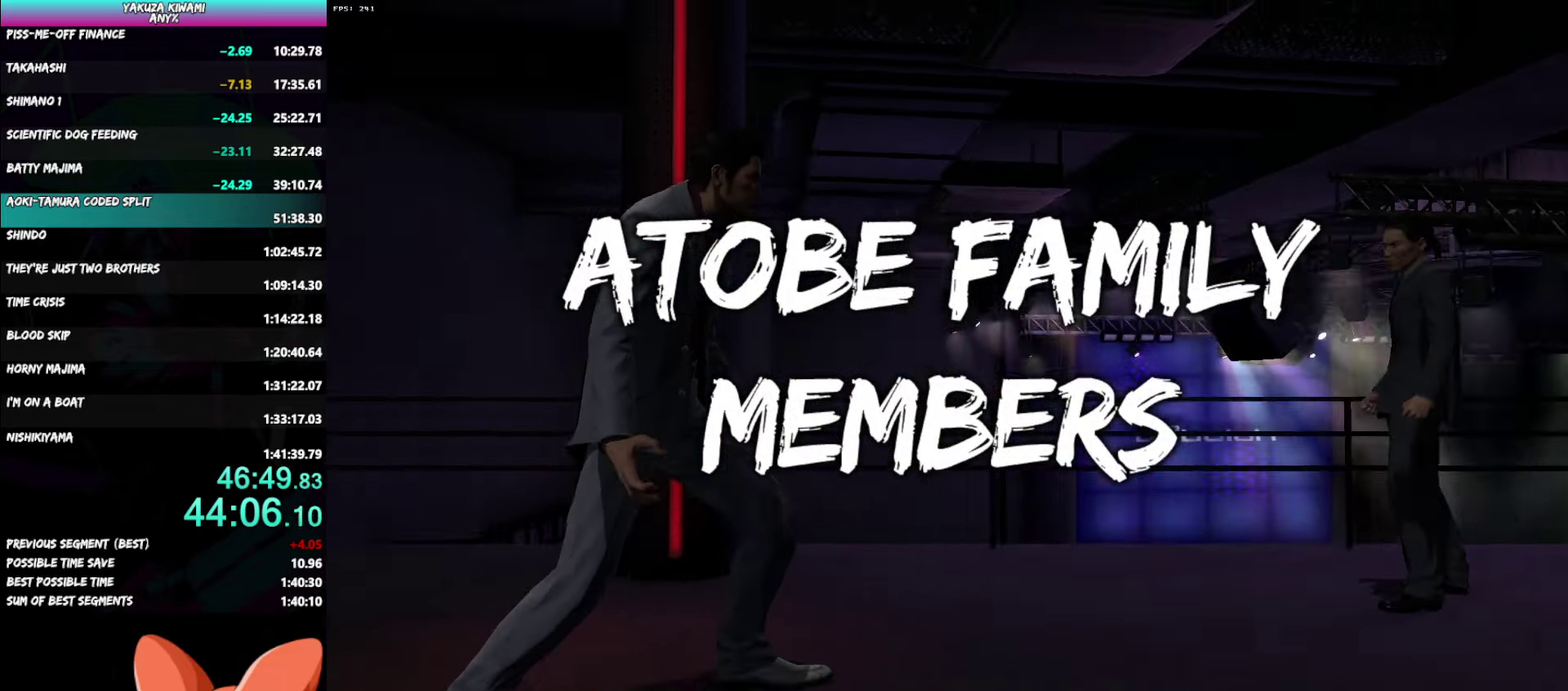
{"buttons": ["R1"], "left_stick": "center", "right_stick": "center", "events": []}
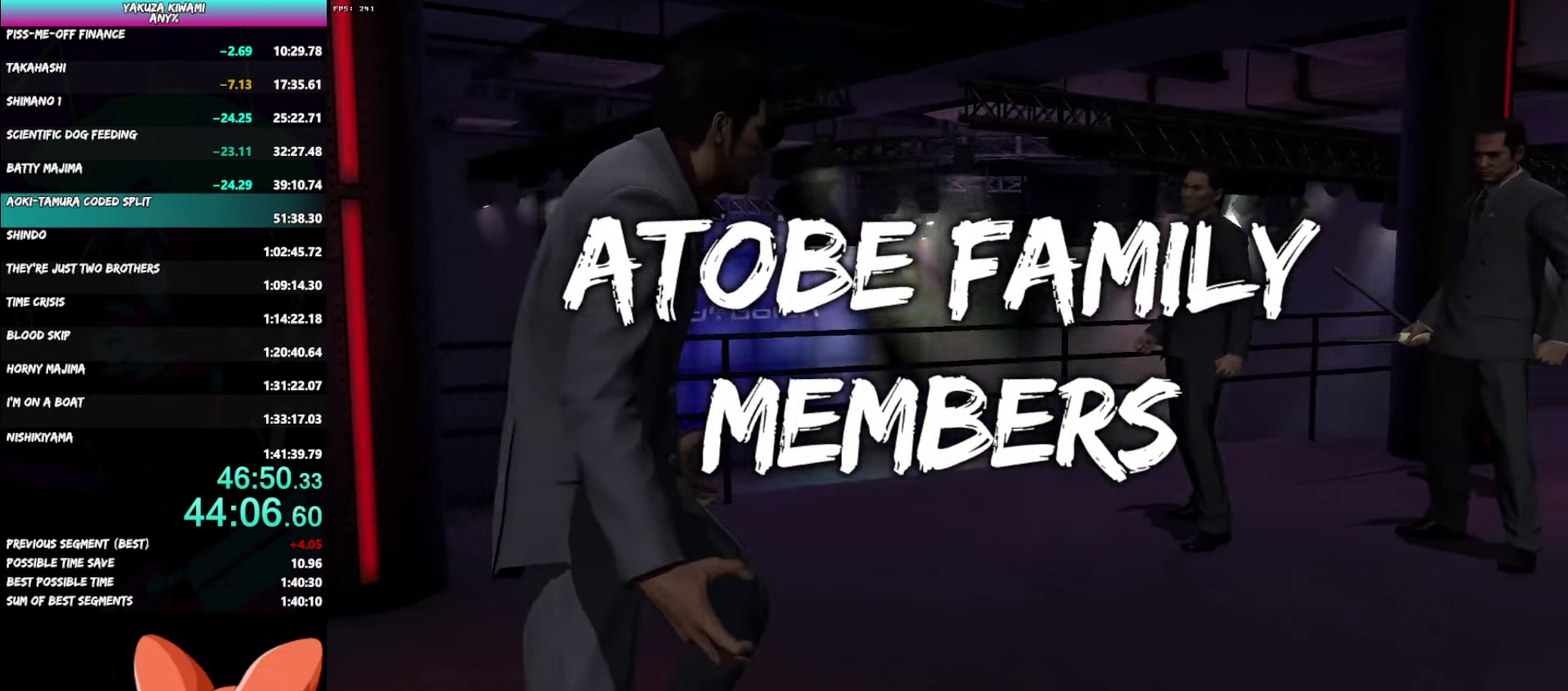
{"buttons": ["R1"], "left_stick": "center", "right_stick": "center", "events": []}
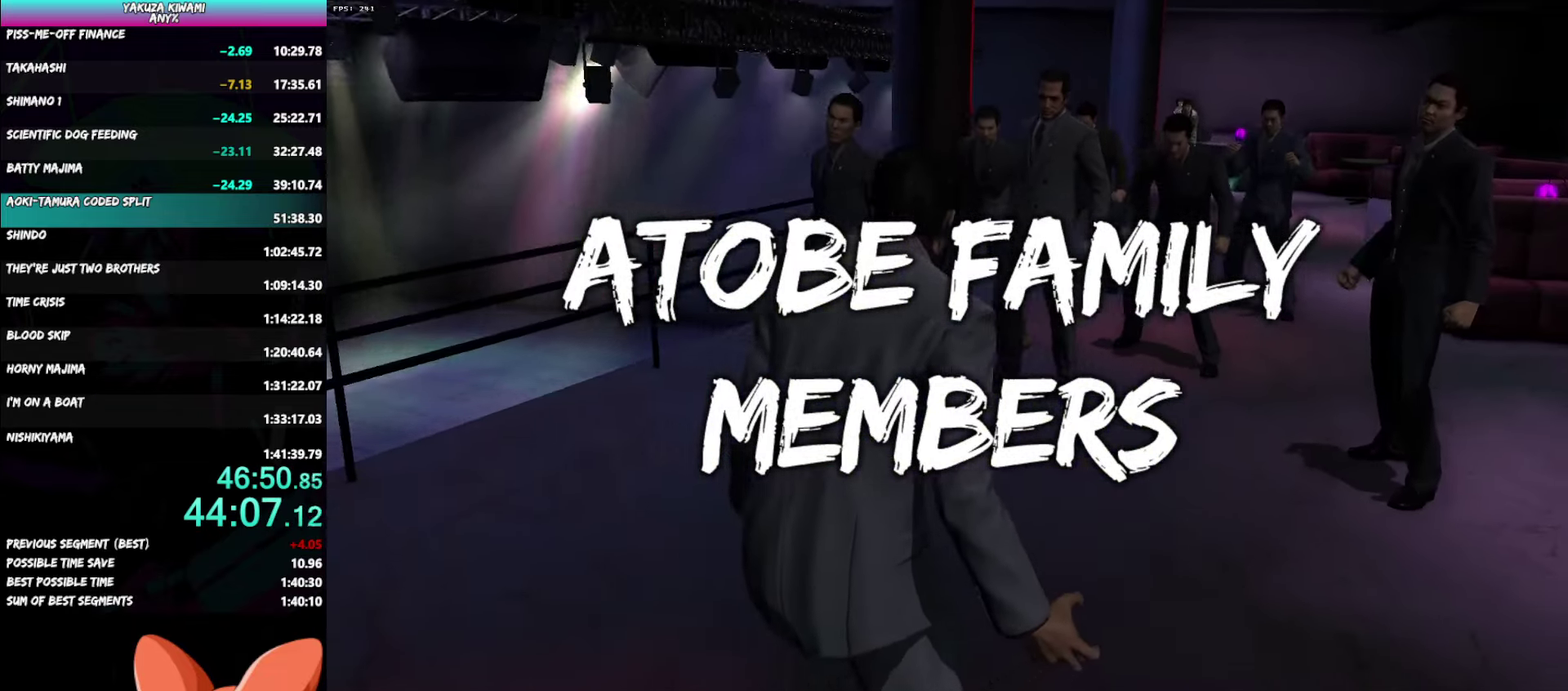
{"buttons": ["R1"], "left_stick": "center", "right_stick": "center", "events": []}
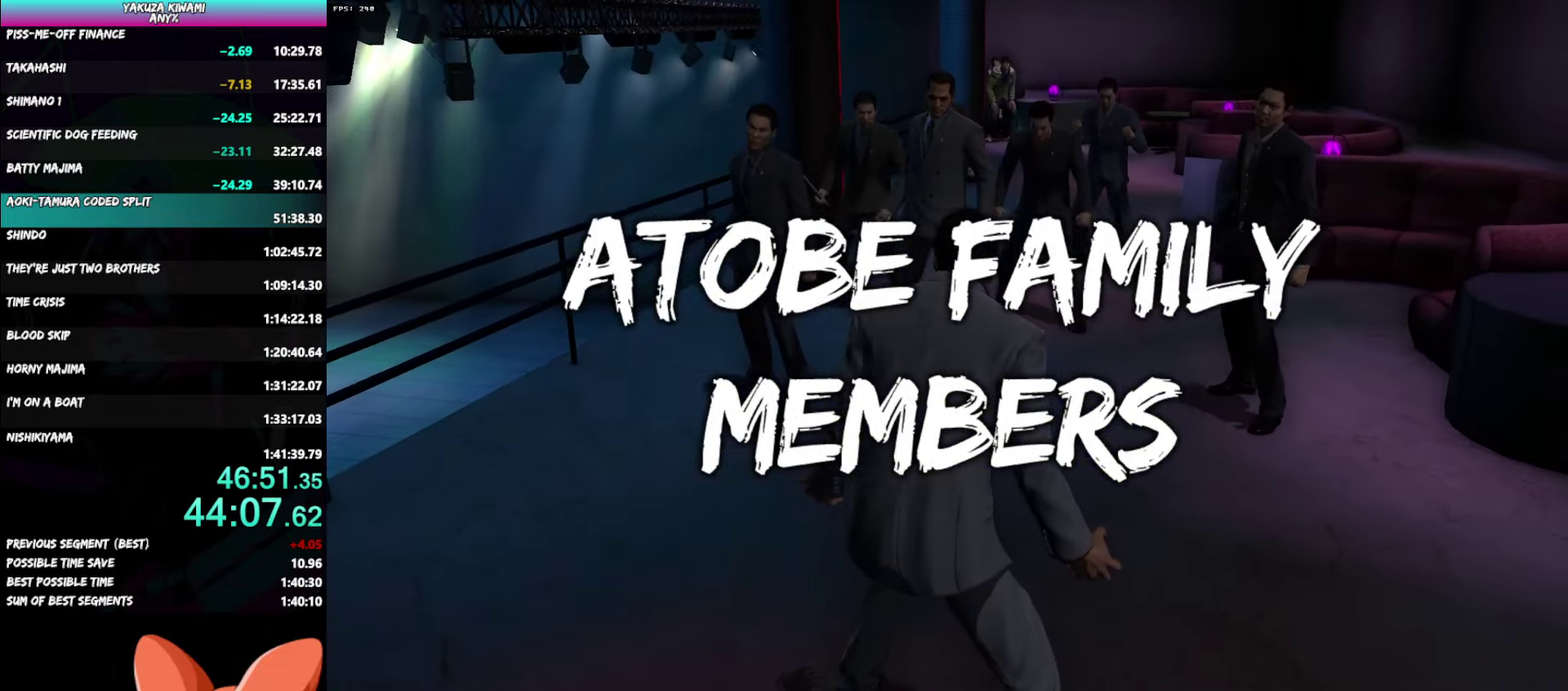
{"buttons": ["R1"], "left_stick": "center", "right_stick": "center", "events": []}
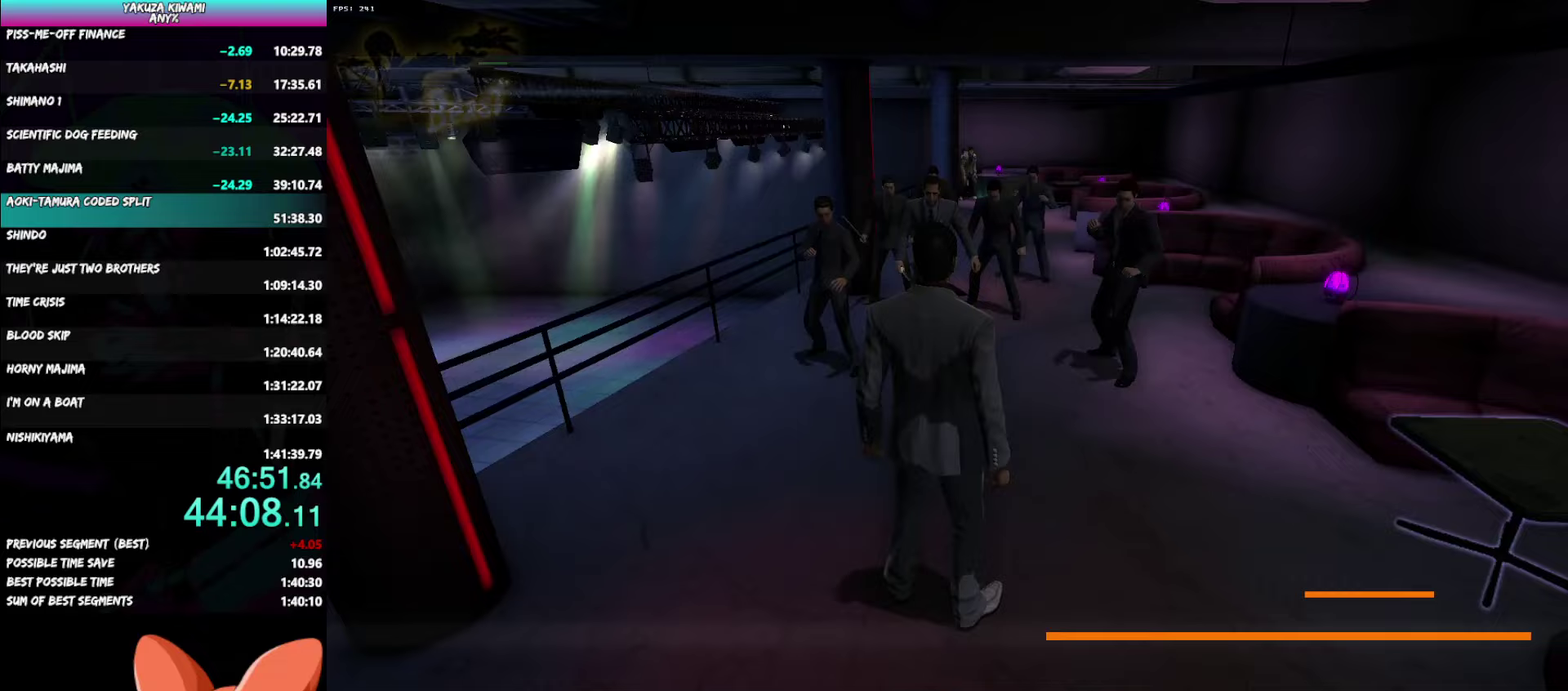
{"buttons": ["R1"], "left_stick": "center", "right_stick": "center", "events": [[17, "DPAD_UP", "down"], [83, "DPAD_UP", "up"], [150, "DPAD_UP", "down"], [367, "DPAD_UP", "up"]]}